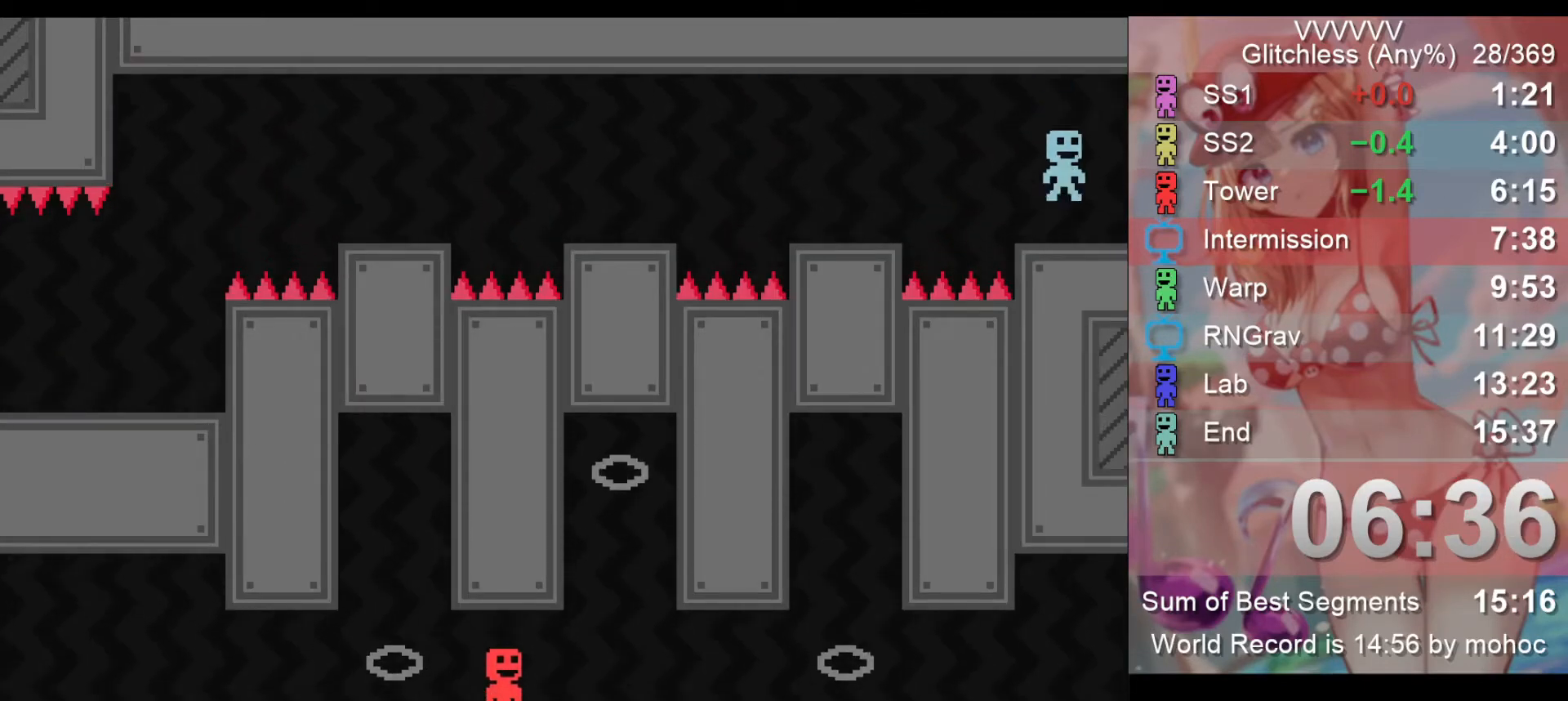
Gameplay with keyboard; each line is a JSON object with the keys held at the frame after it. "events" lists presses ("down") and releases ("up") of "down", "left", "return", "right", "space", "up", "v" and "z" between this image and that frame as [ms after this image, input, new state], when the widget could be followed in between. No other keys are recorded. Mouse input is not recorded.
{"keys": [], "events": [[33, "z", "up"], [433, "right", "up"]]}
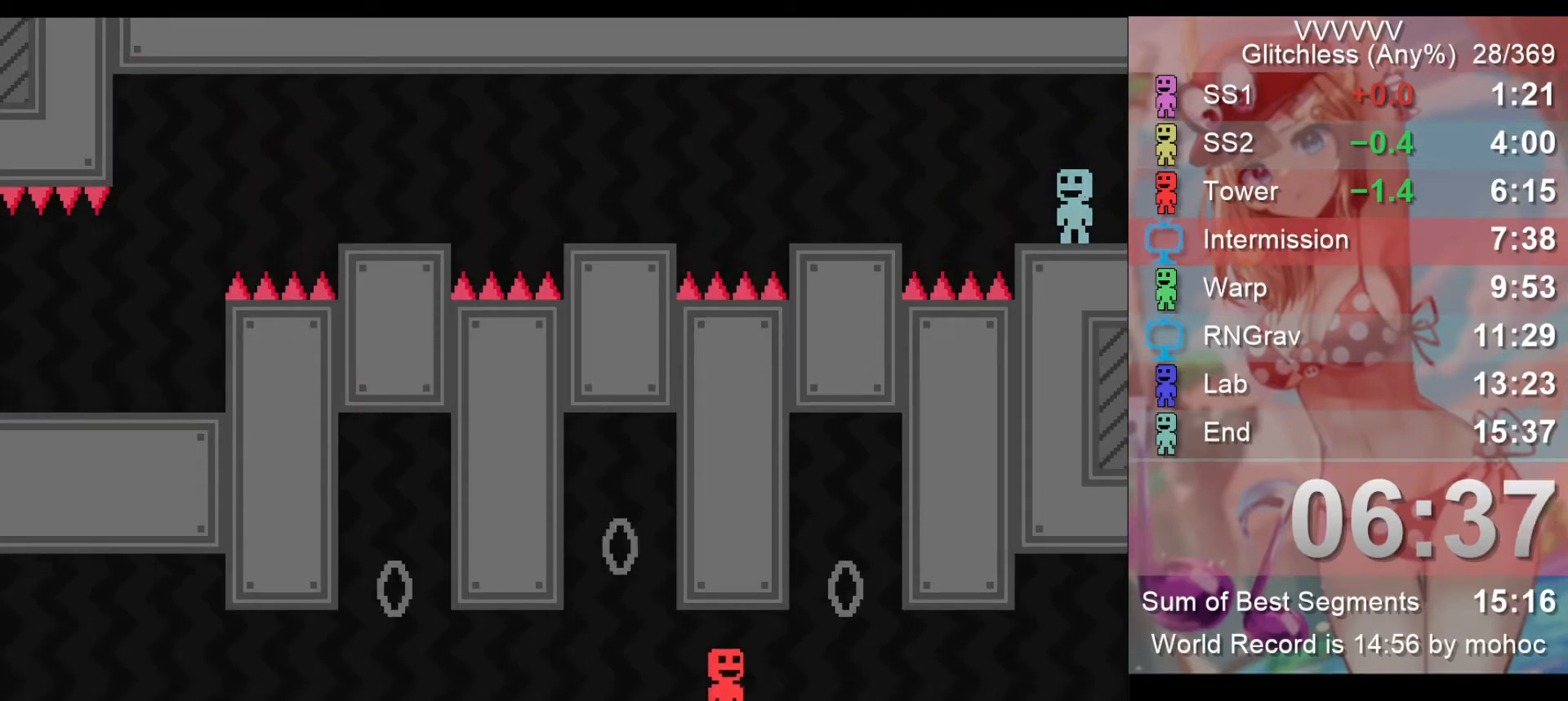
{"keys": ["right"], "events": [[133, "right", "down"]]}
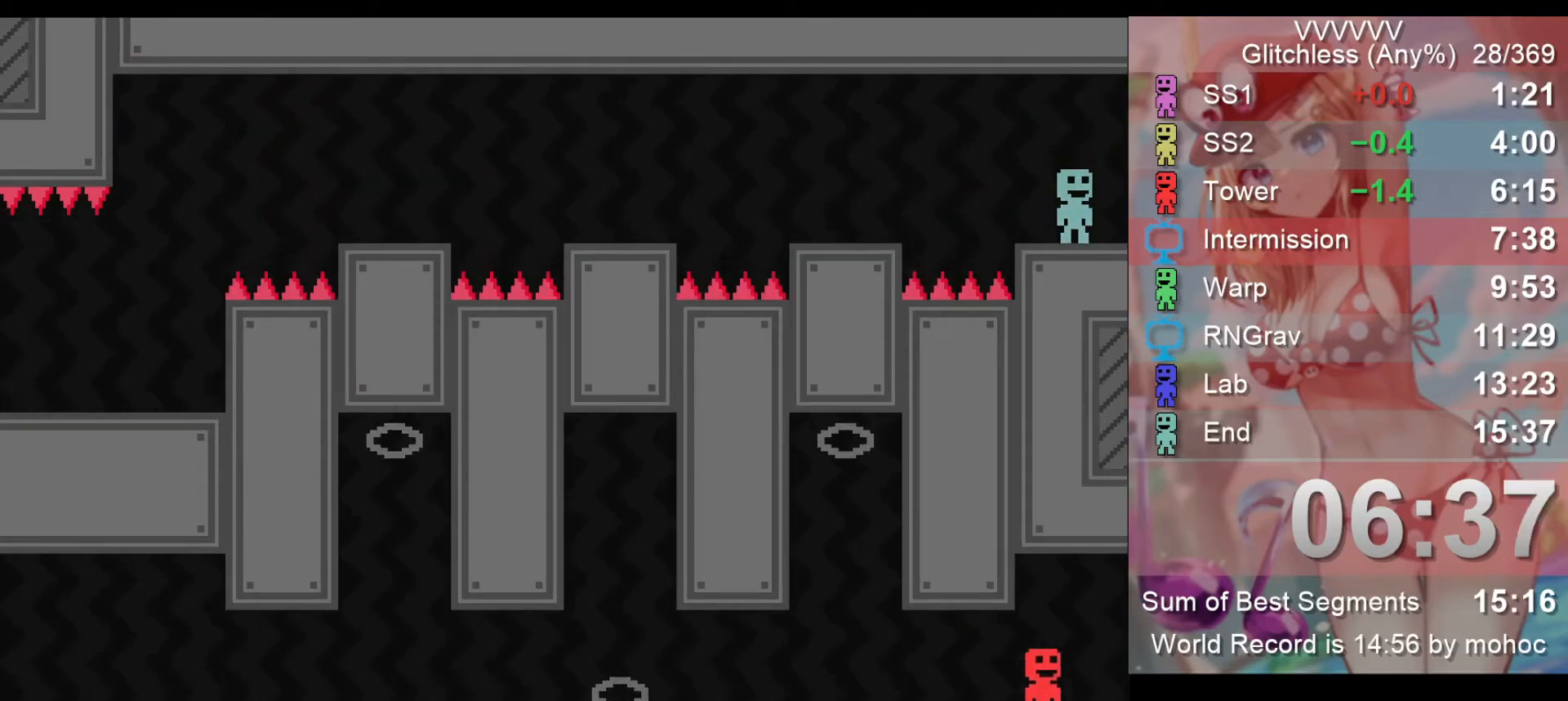
{"keys": ["right"], "events": []}
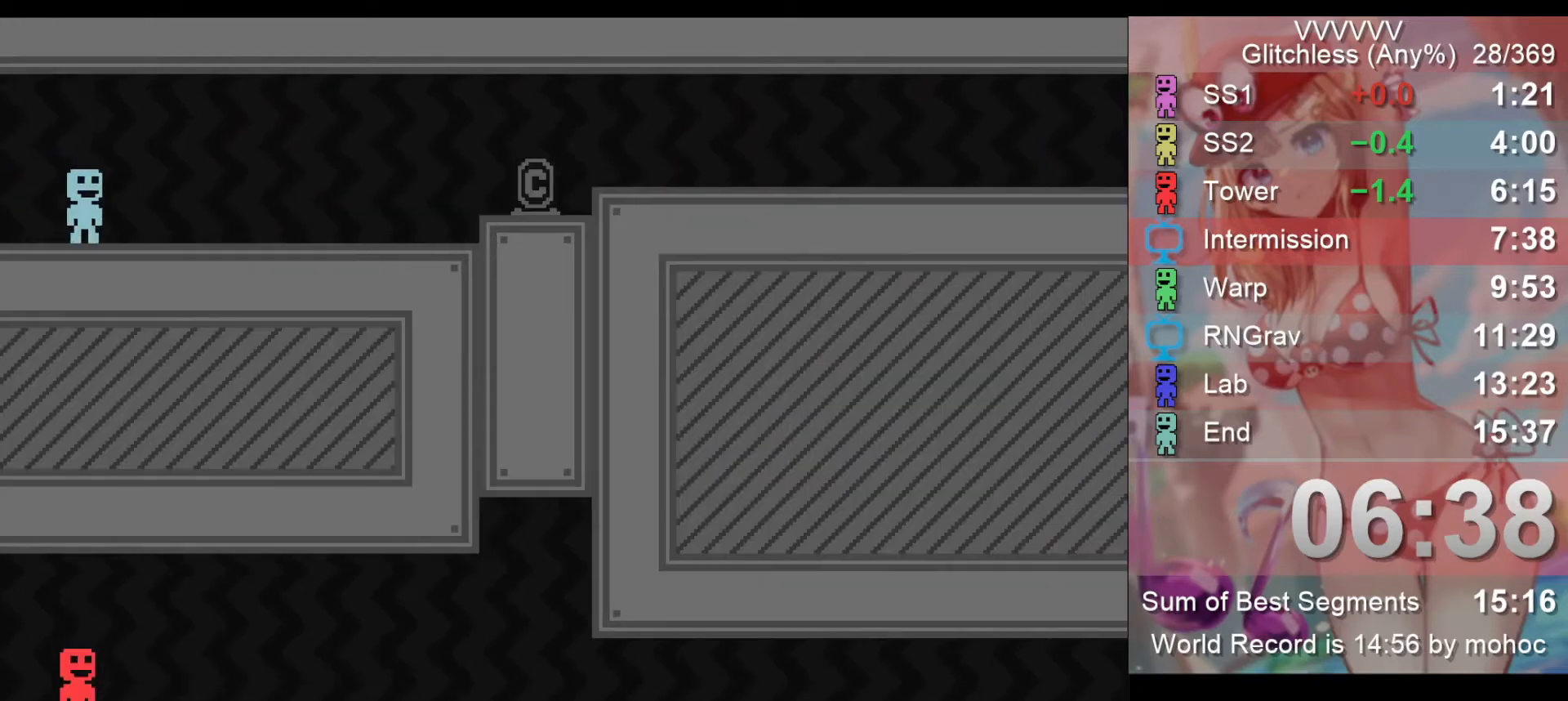
{"keys": ["right", "z"], "events": [[467, "z", "down"]]}
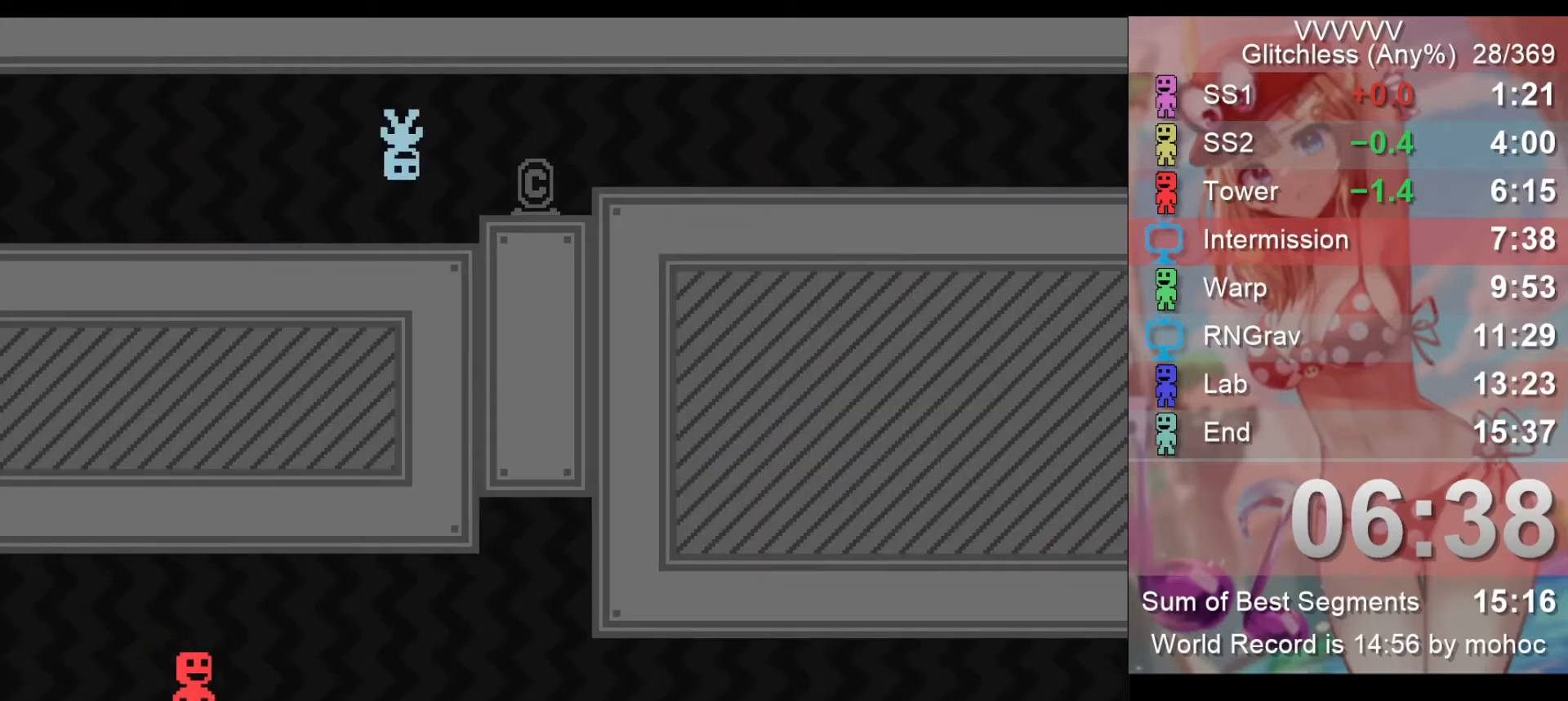
{"keys": ["right"], "events": [[67, "z", "up"], [100, "z", "down"], [133, "z", "up"], [167, "z", "down"], [300, "z", "up"], [333, "z", "down"], [433, "z", "up"]]}
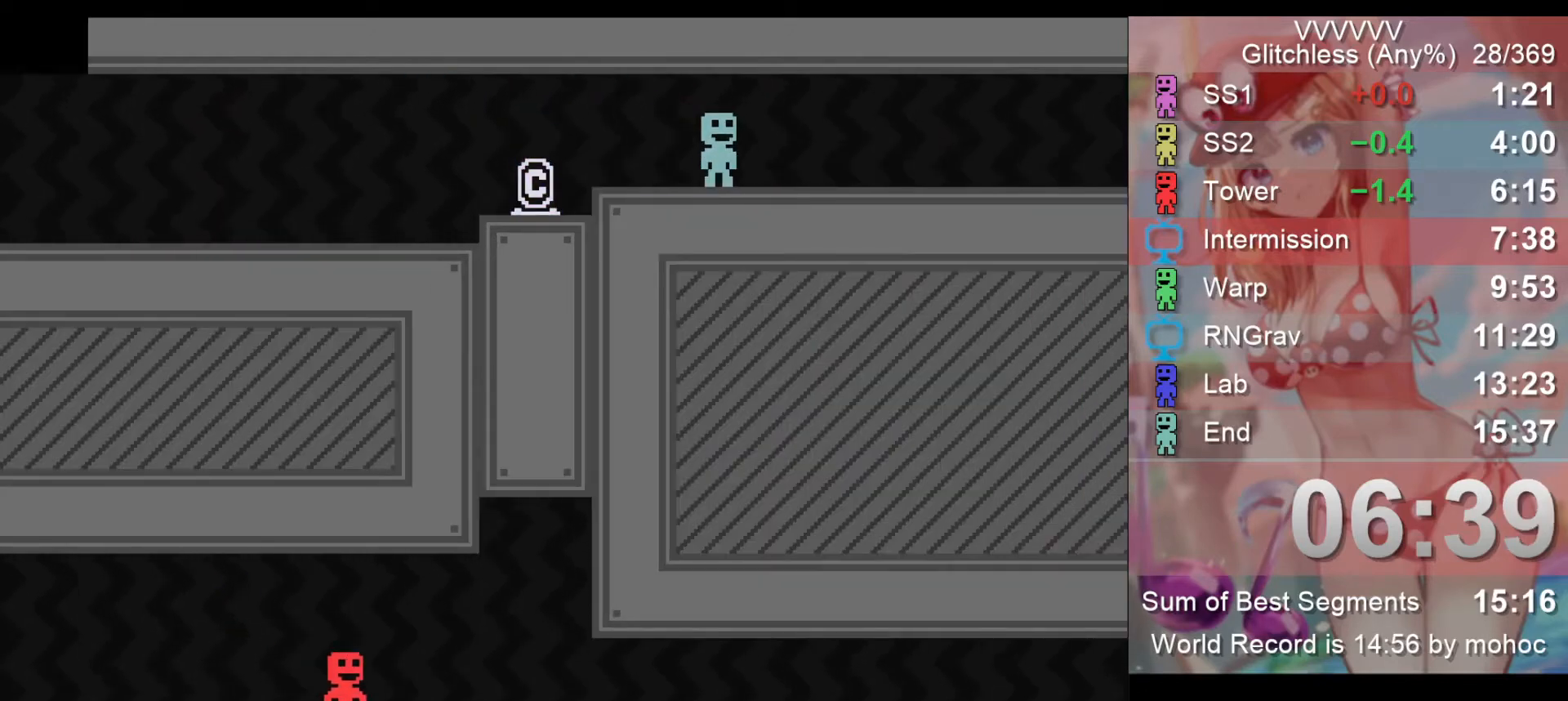
{"keys": ["right", "z"], "events": [[500, "z", "down"]]}
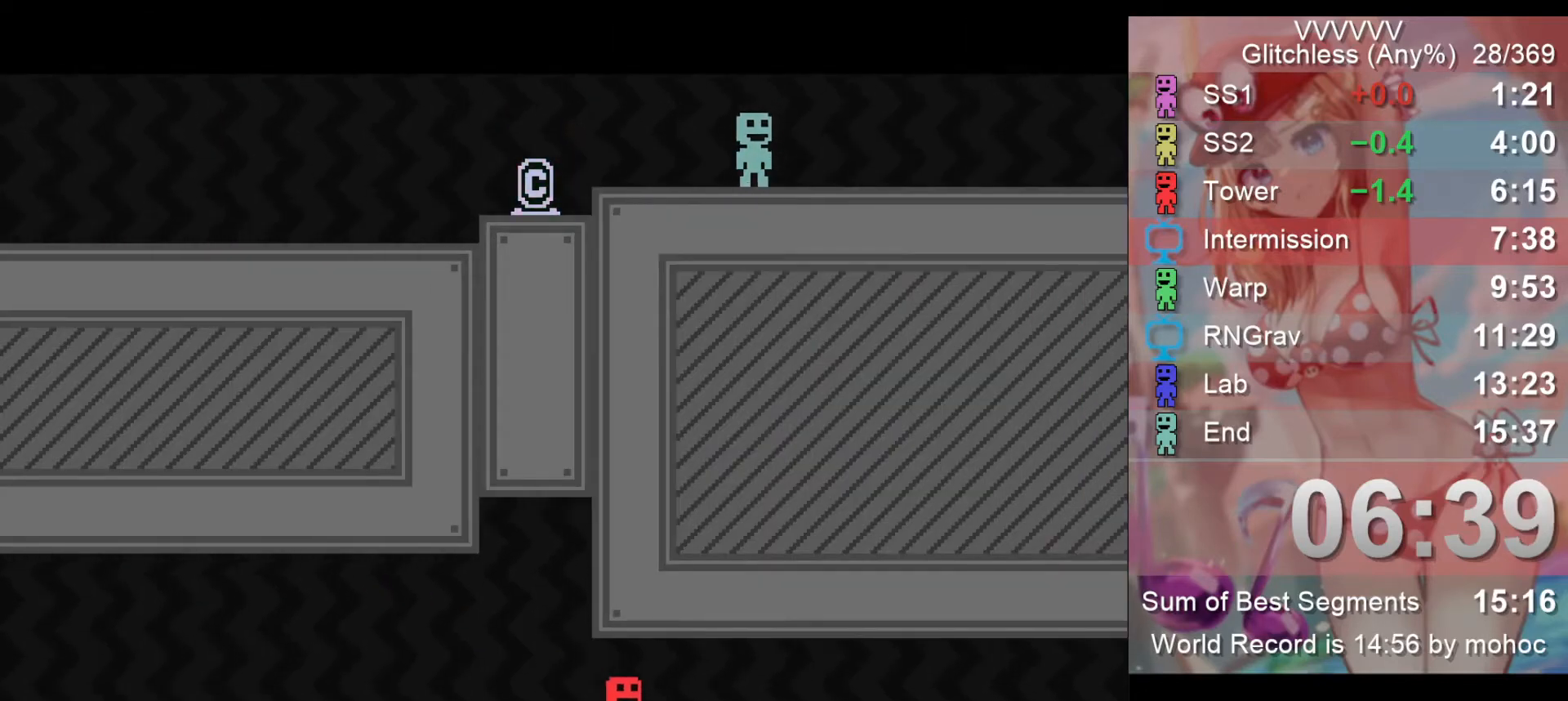
{"keys": ["right", "z"], "events": [[67, "z", "up"], [133, "z", "down"], [167, "z", "up"], [200, "z", "down"], [300, "z", "up"], [367, "z", "down"], [400, "z", "up"], [467, "z", "down"]]}
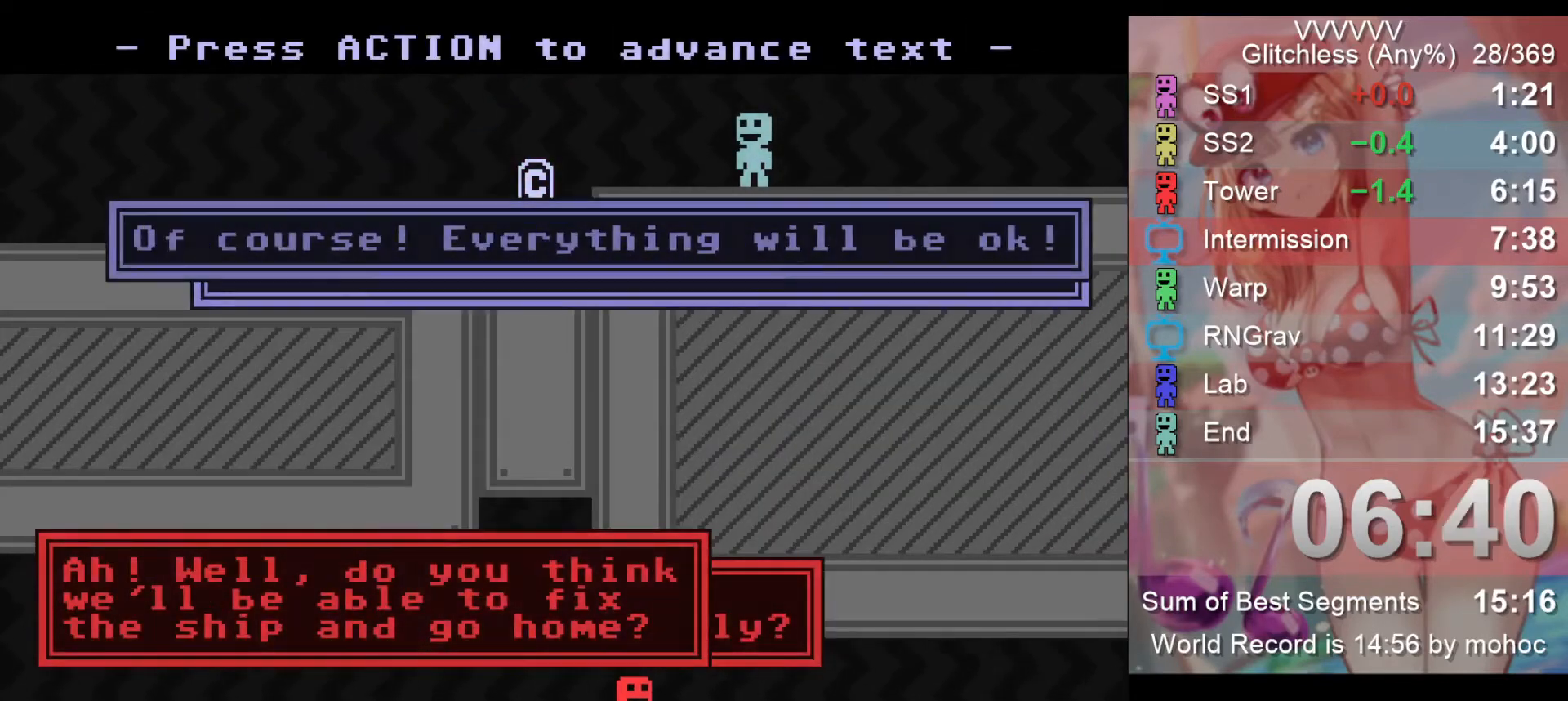
{"keys": ["right"], "events": [[133, "z", "up"], [200, "z", "down"], [233, "z", "up"], [267, "z", "down"], [367, "z", "up"]]}
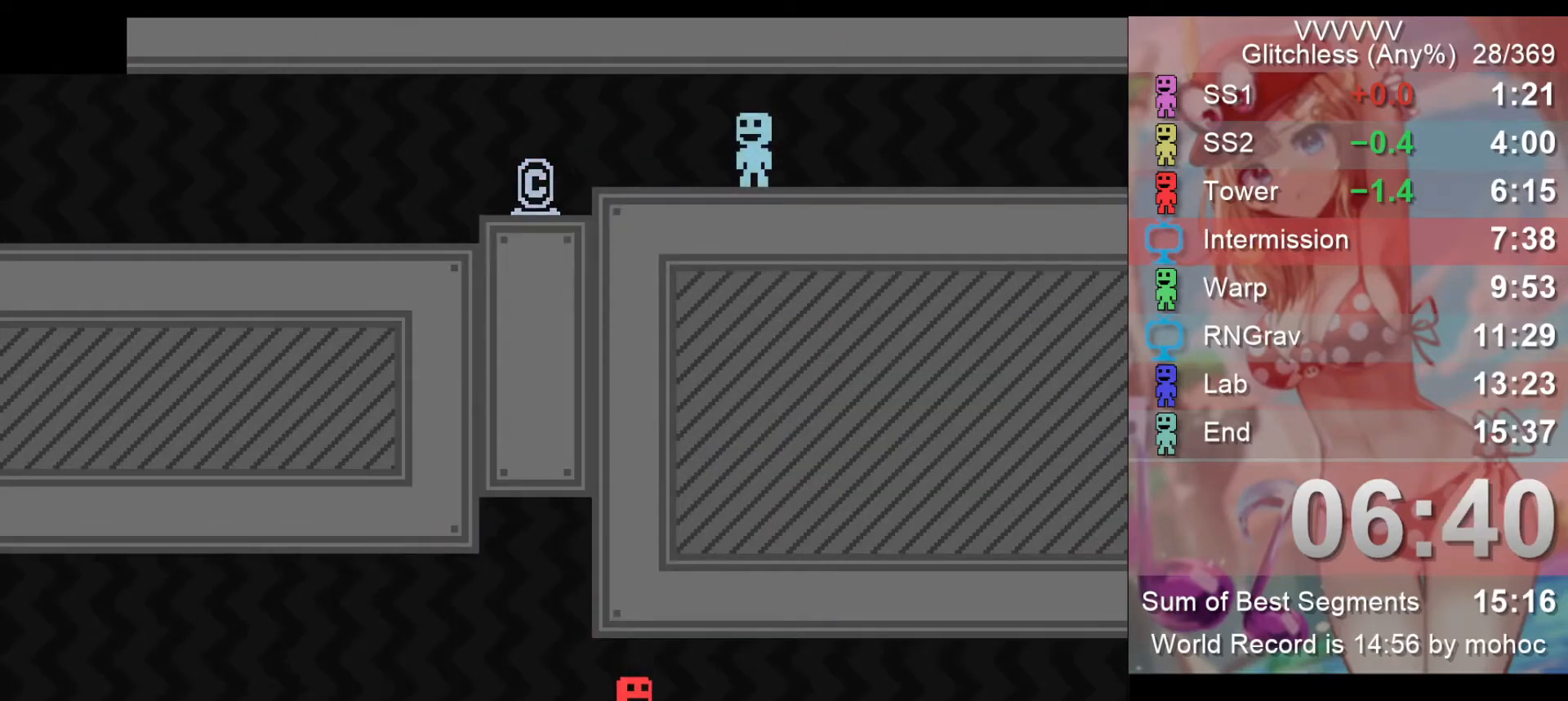
{"keys": ["right"], "events": []}
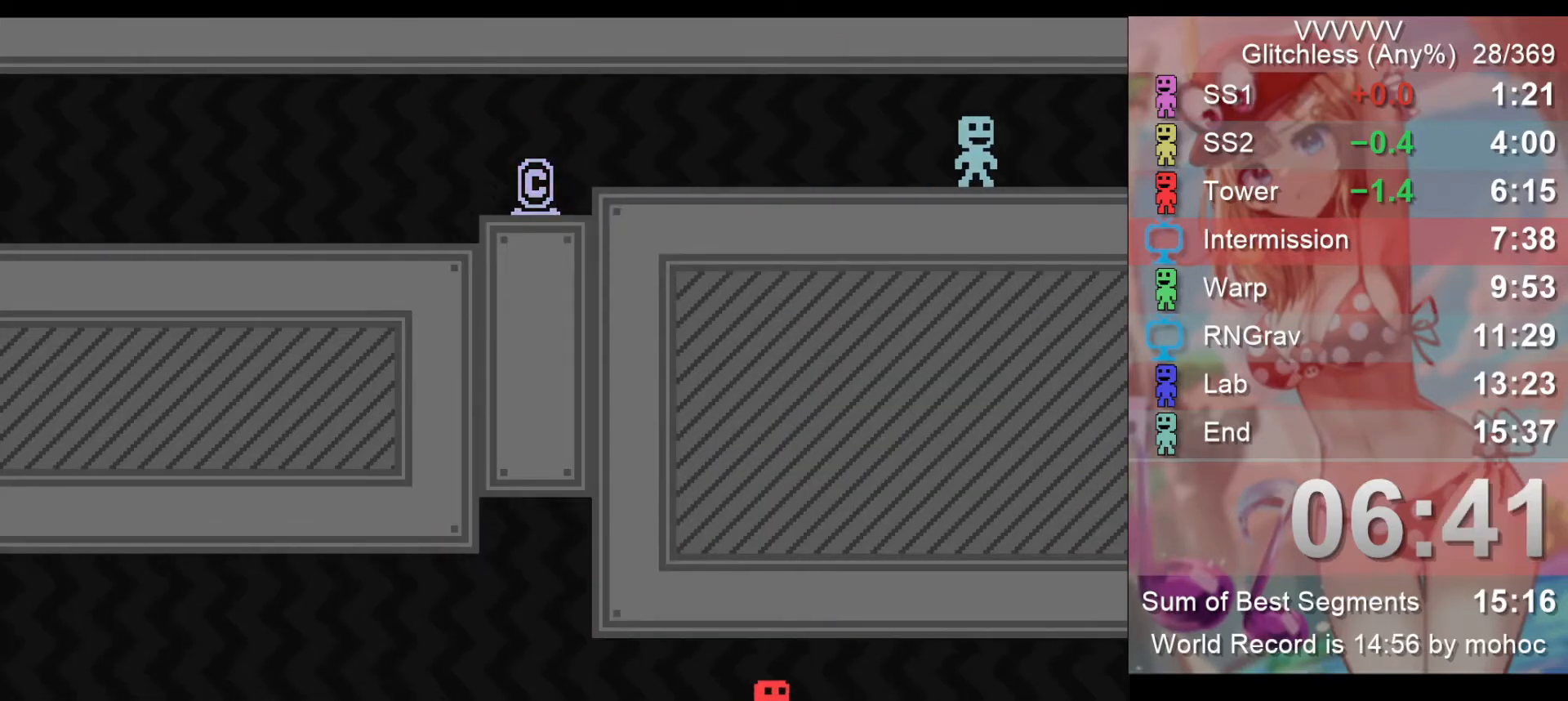
{"keys": ["right"], "events": []}
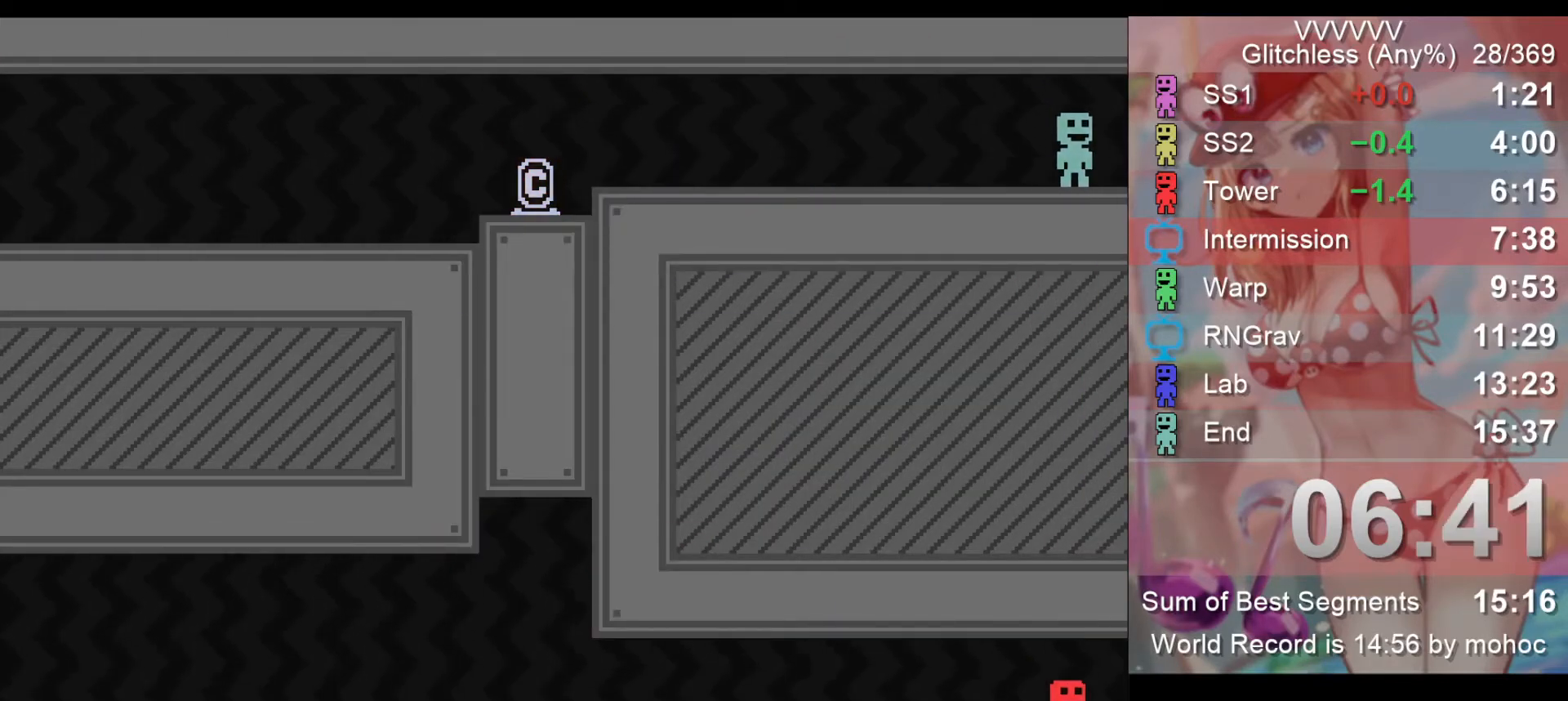
{"keys": ["right"], "events": []}
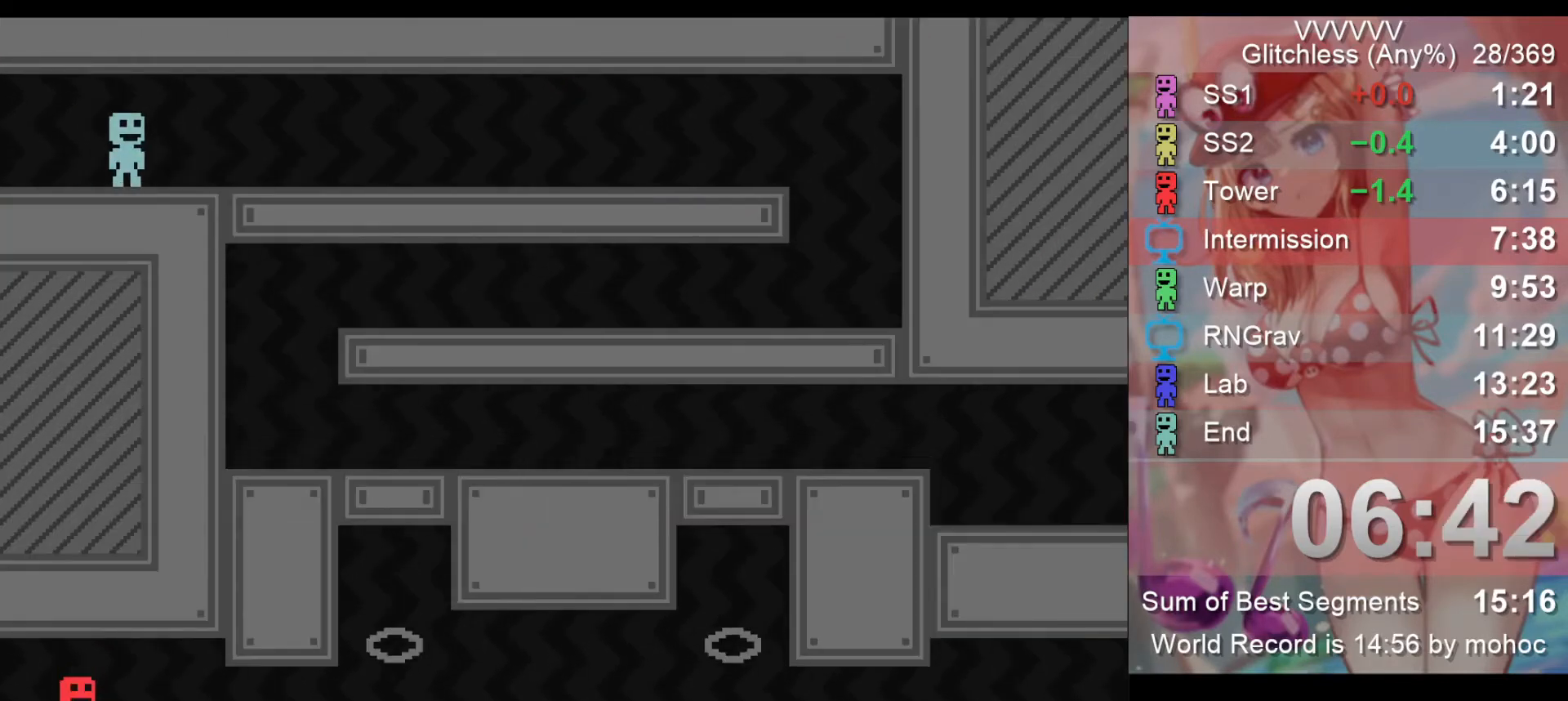
{"keys": ["right"], "events": []}
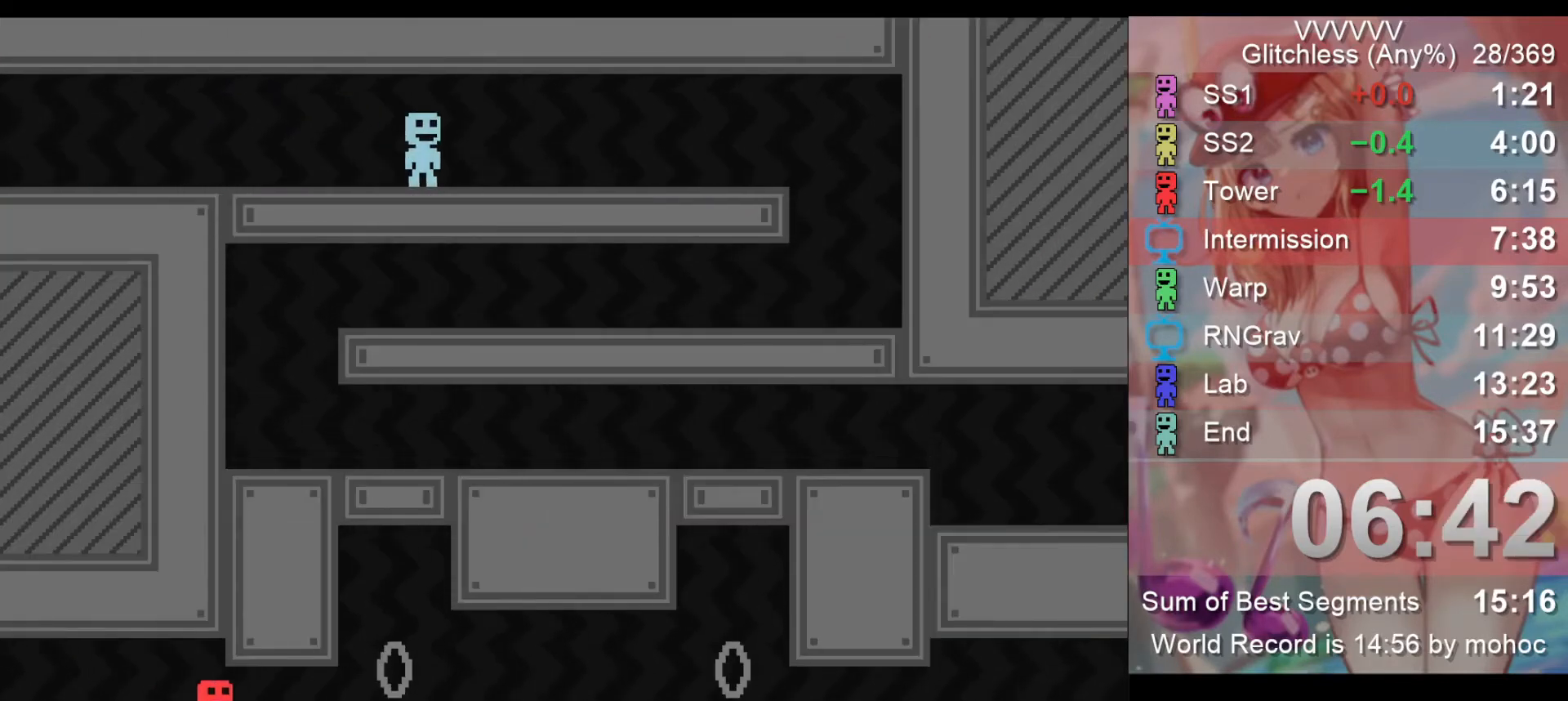
{"keys": ["right"], "events": [[367, "z", "down"], [500, "z", "up"]]}
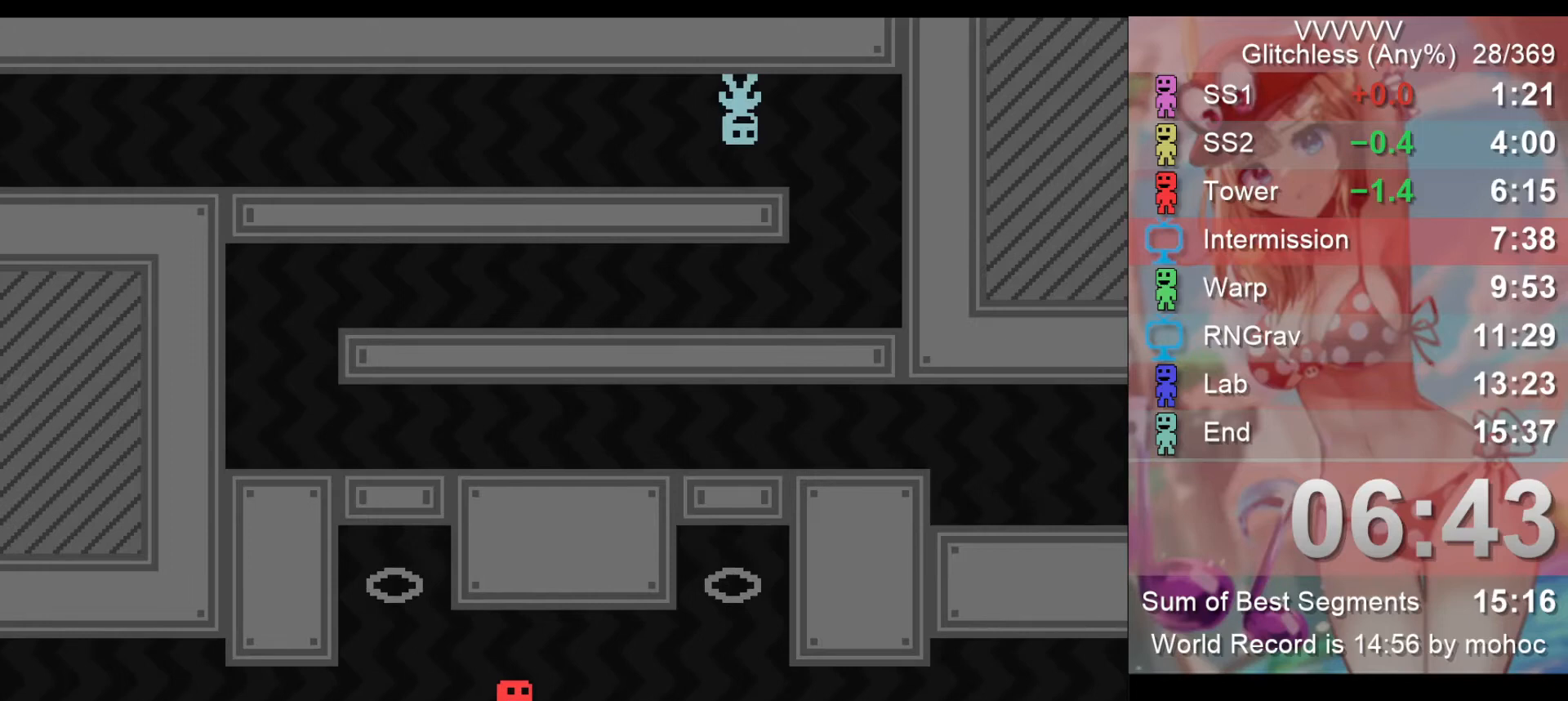
{"keys": ["left"], "events": [[133, "z", "down"], [267, "left", "down"], [267, "right", "up"], [333, "z", "up"]]}
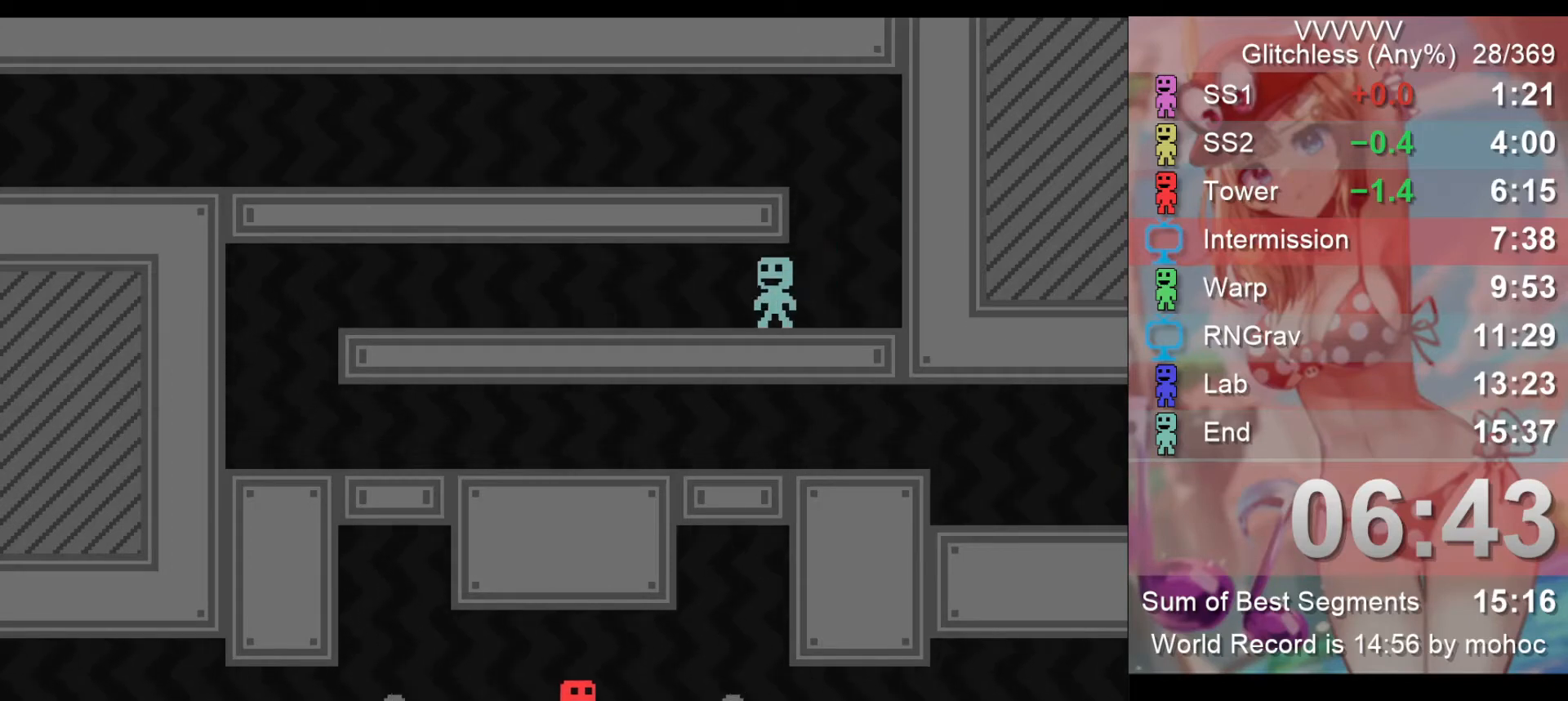
{"keys": ["left"], "events": [[33, "z", "down"], [100, "z", "up"]]}
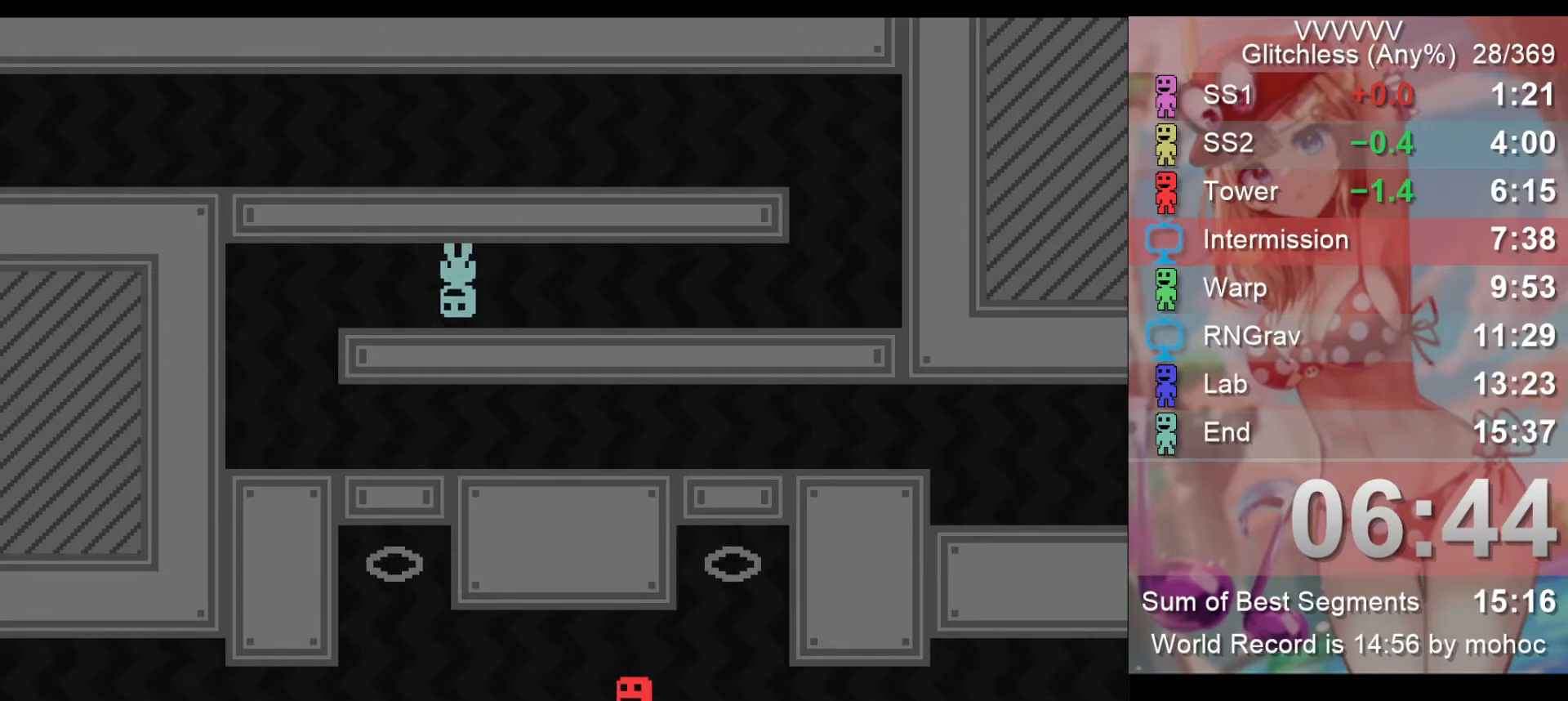
{"keys": ["right"], "events": [[267, "right", "down"], [267, "z", "down"], [300, "left", "up"], [400, "z", "up"]]}
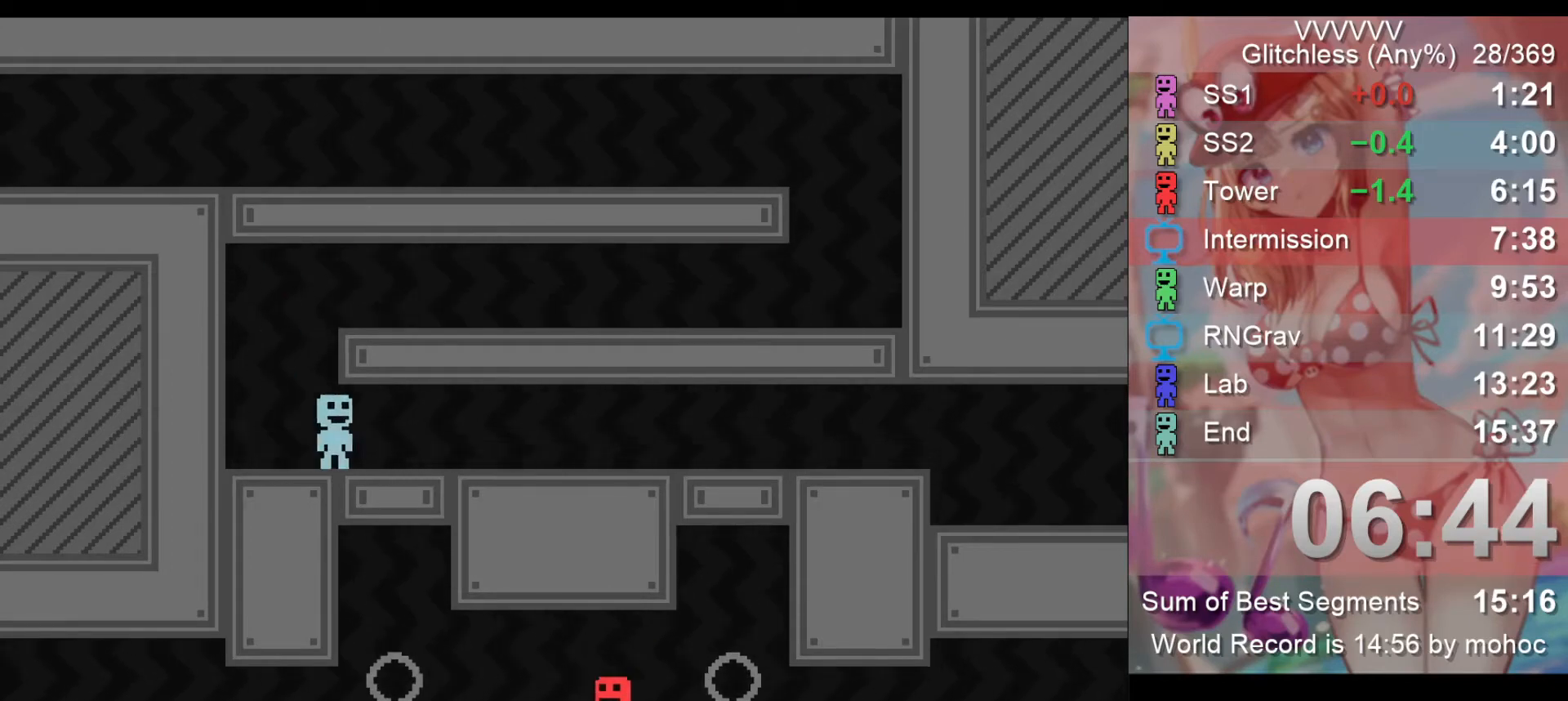
{"keys": ["right"], "events": [[33, "z", "down"], [133, "z", "up"], [367, "z", "down"], [467, "z", "up"]]}
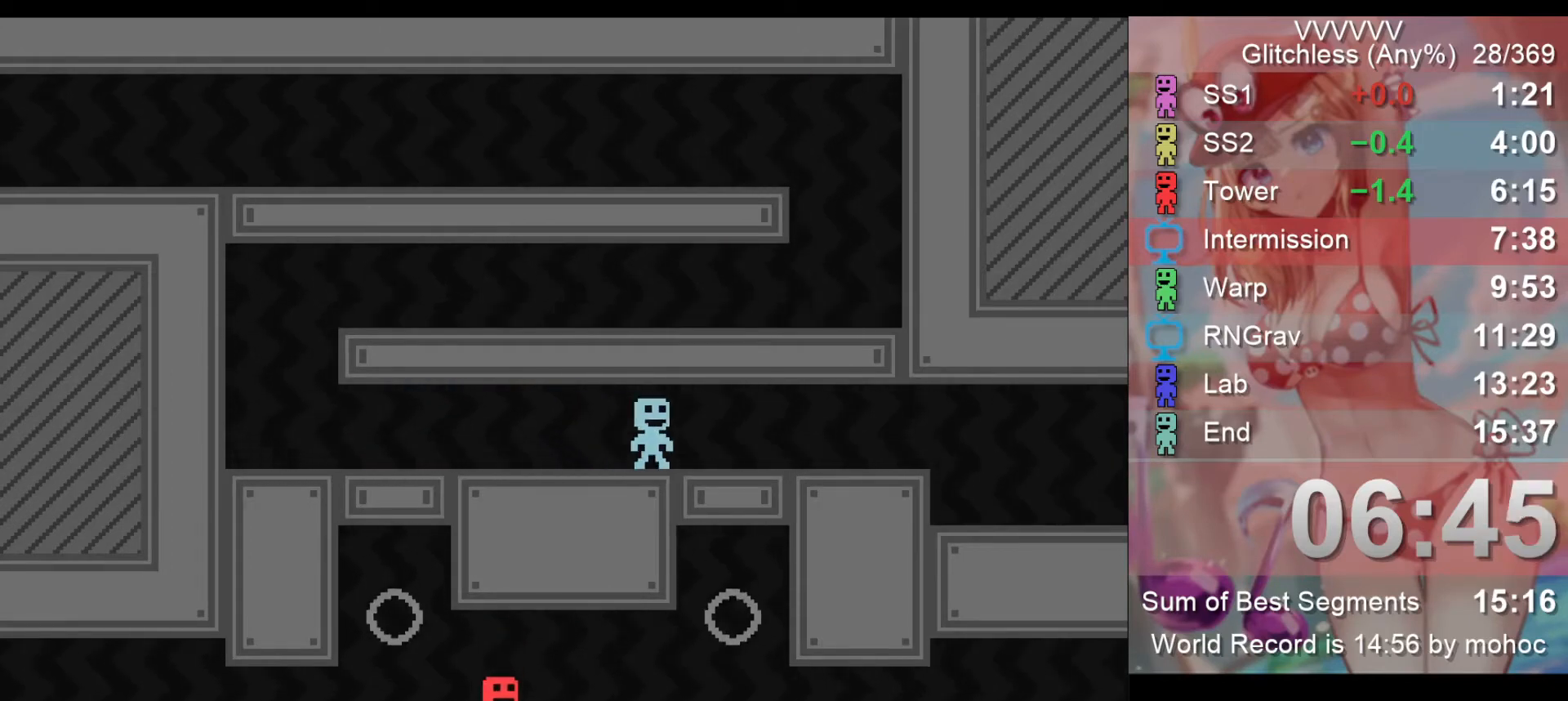
{"keys": ["right"], "events": []}
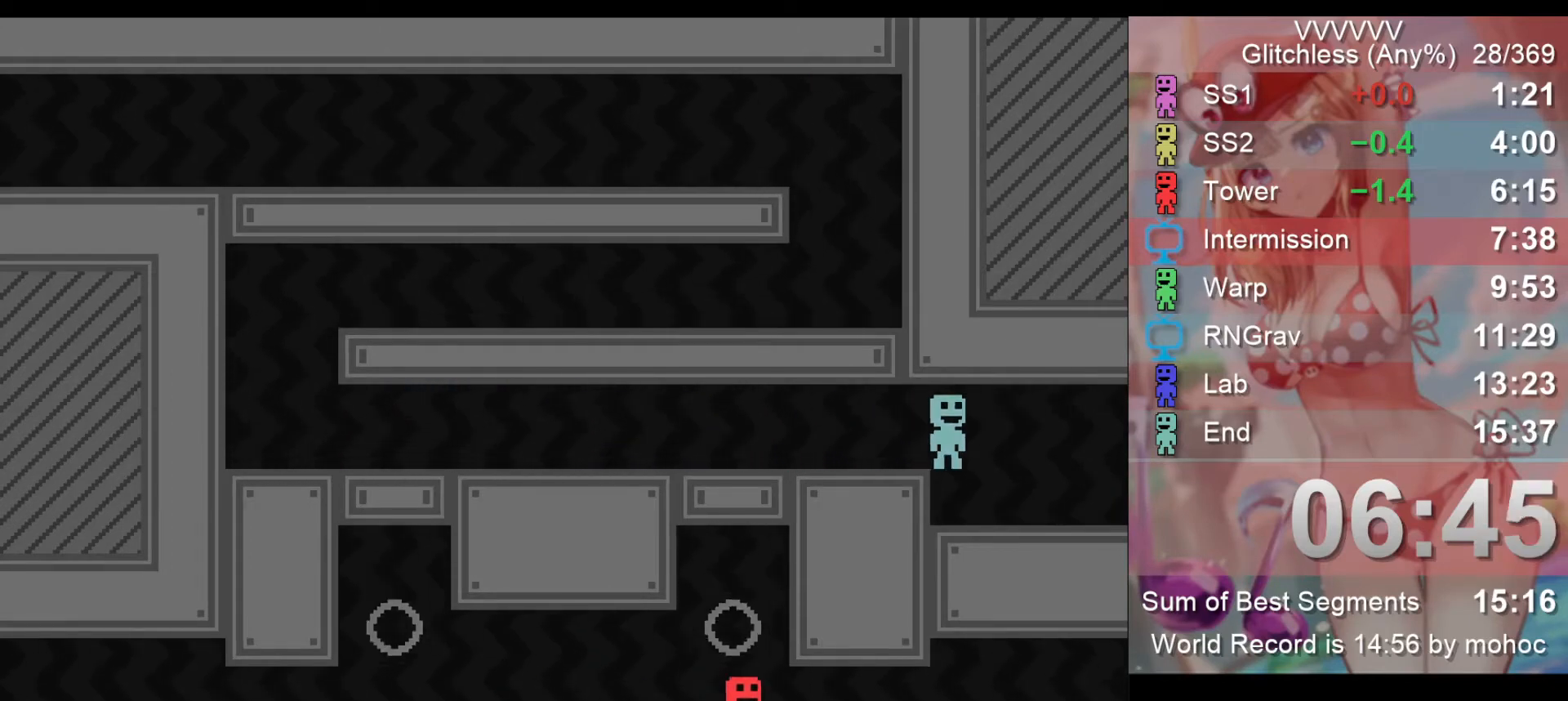
{"keys": ["right"], "events": []}
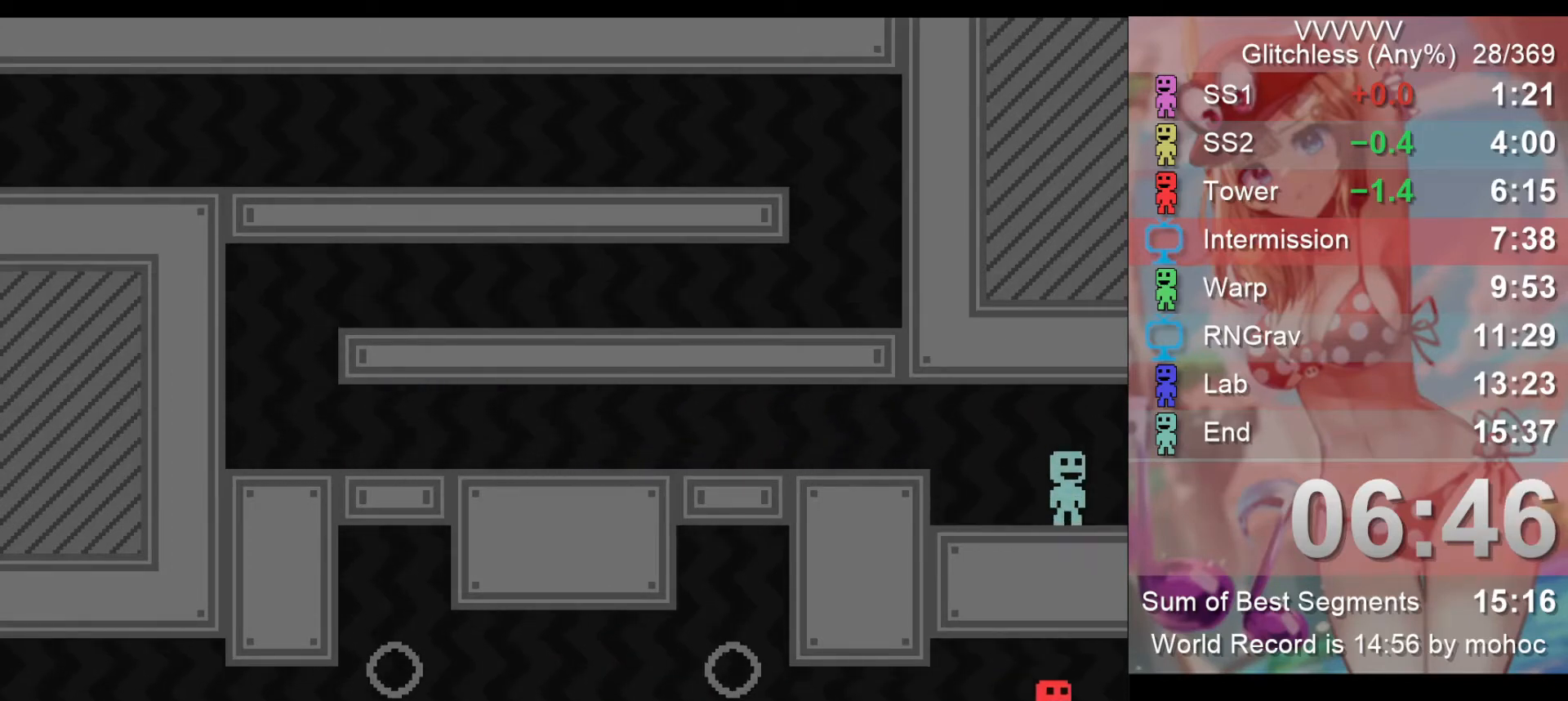
{"keys": ["right"], "events": []}
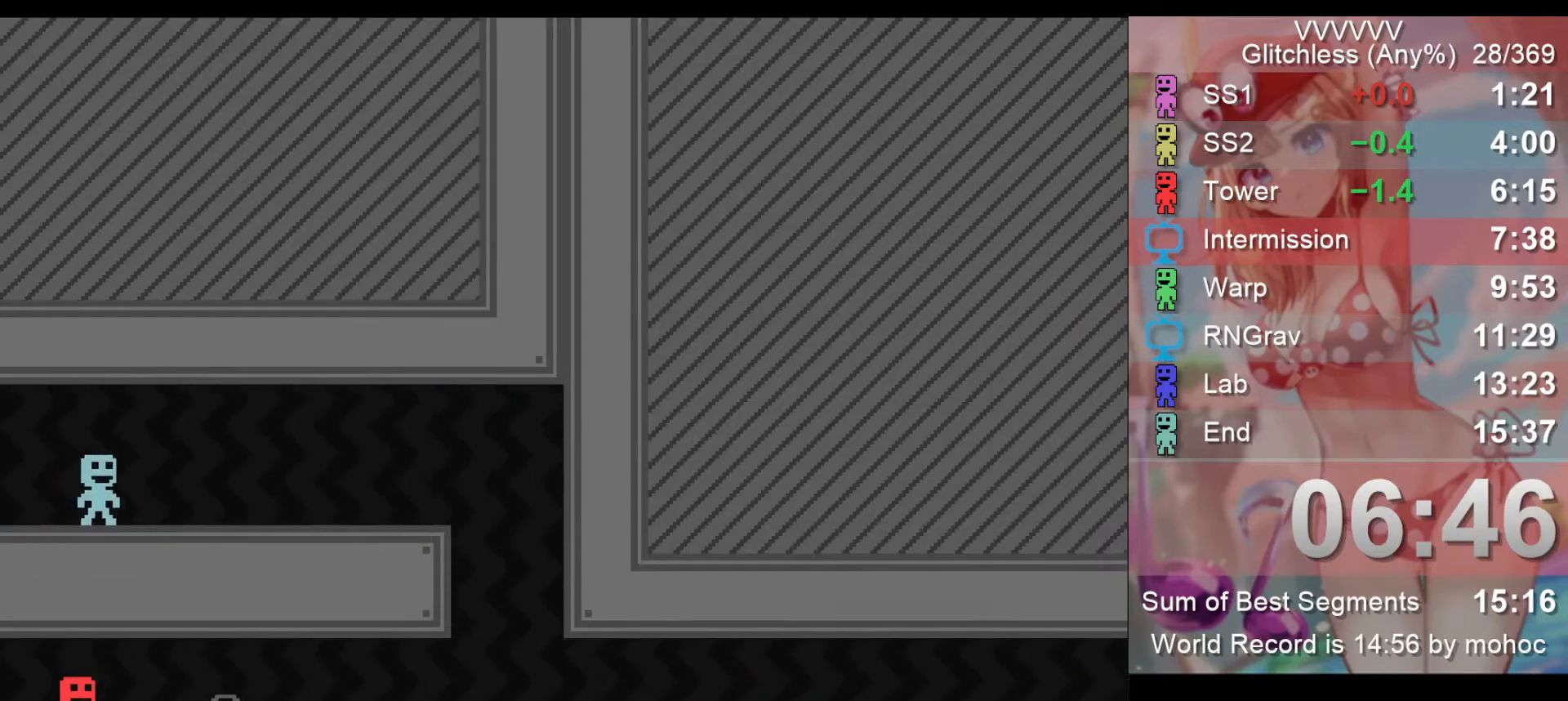
{"keys": ["right"], "events": []}
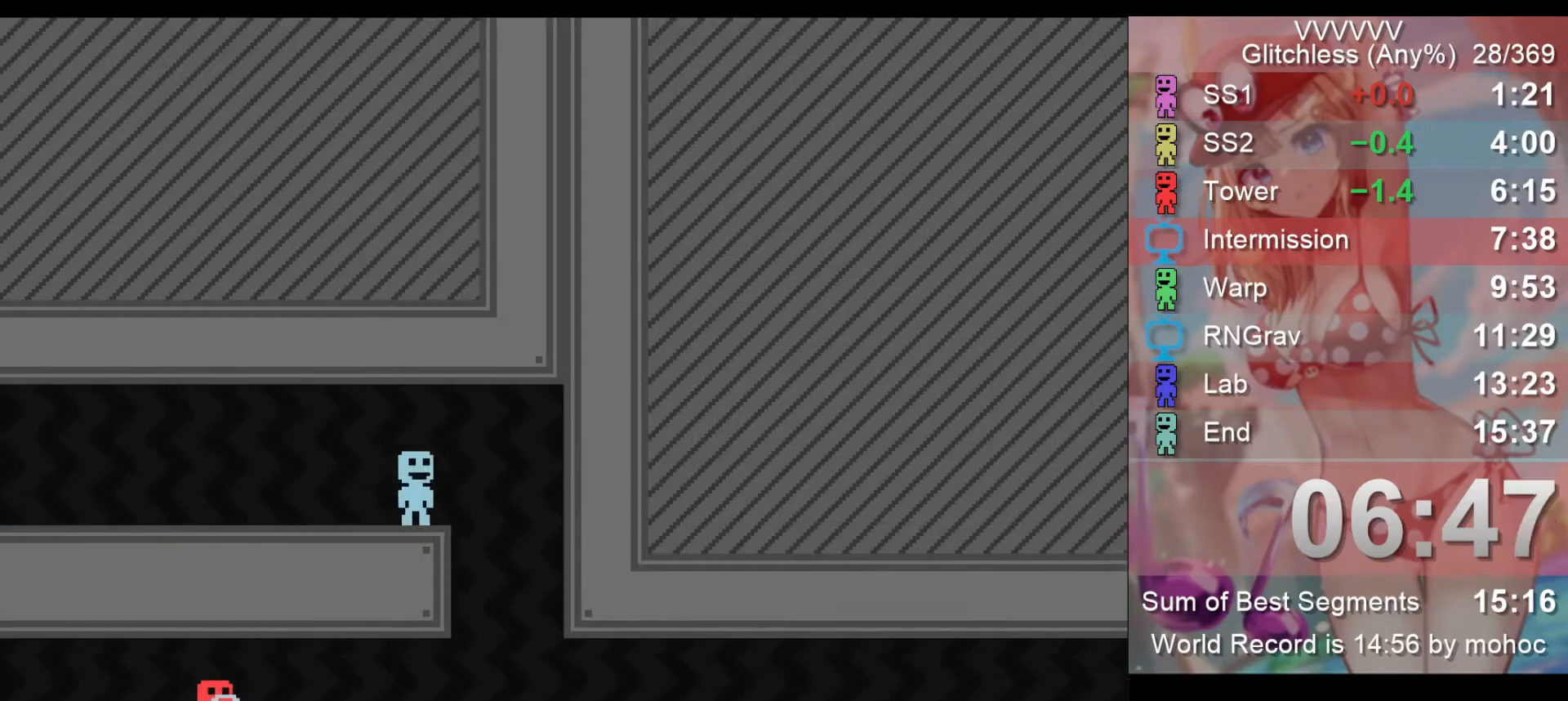
{"keys": ["right"], "events": []}
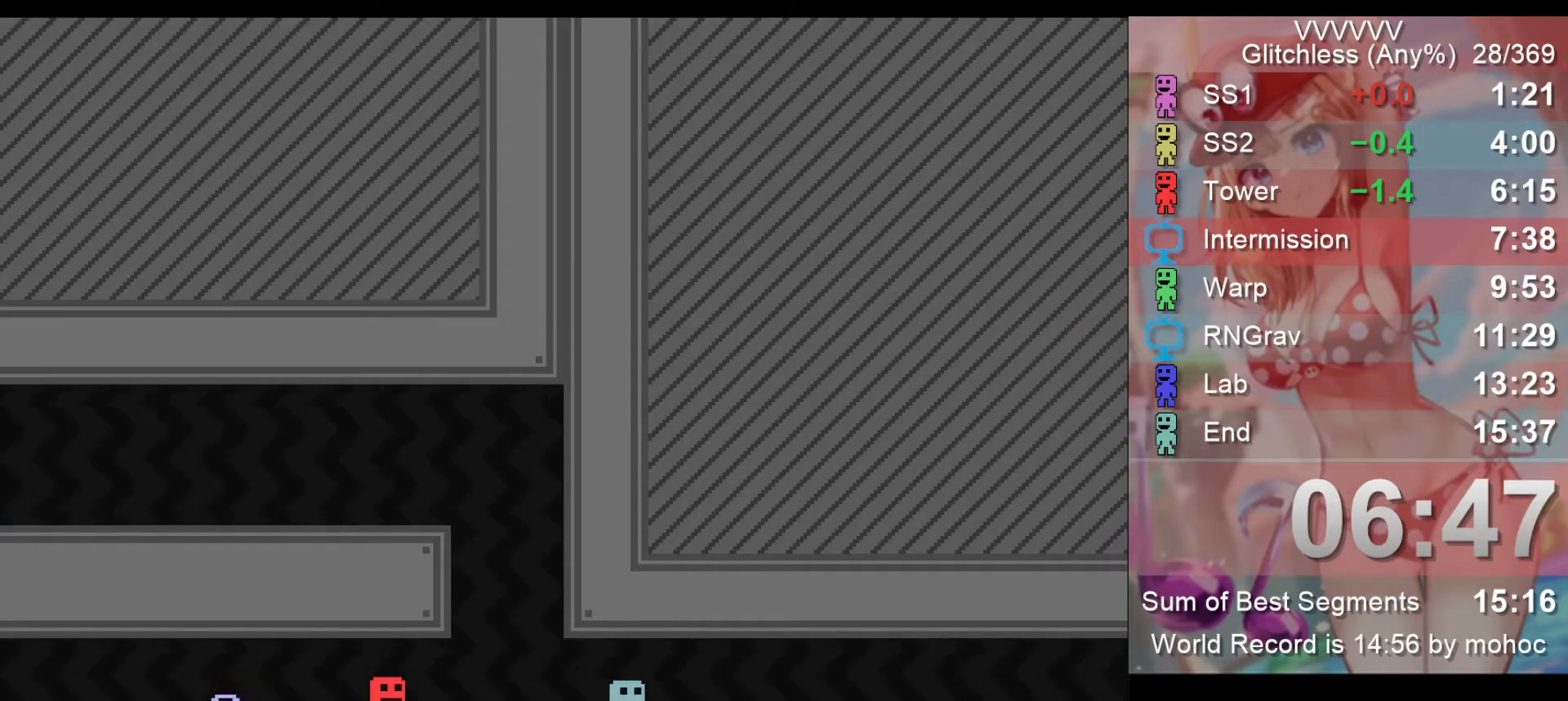
{"keys": ["right"], "events": []}
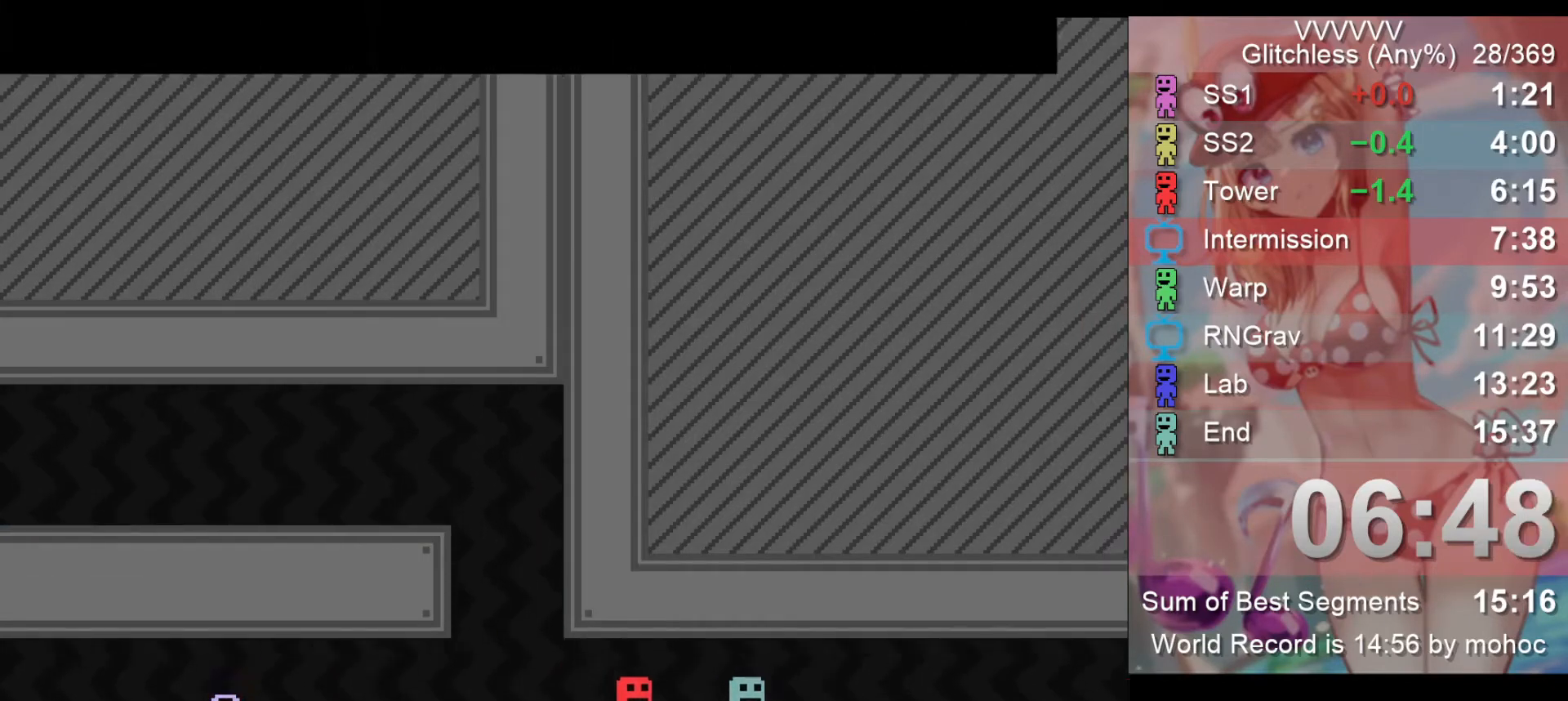
{"keys": ["right", "z"], "events": [[133, "z", "down"], [200, "z", "up"], [267, "z", "down"], [433, "z", "up"], [467, "z", "down"]]}
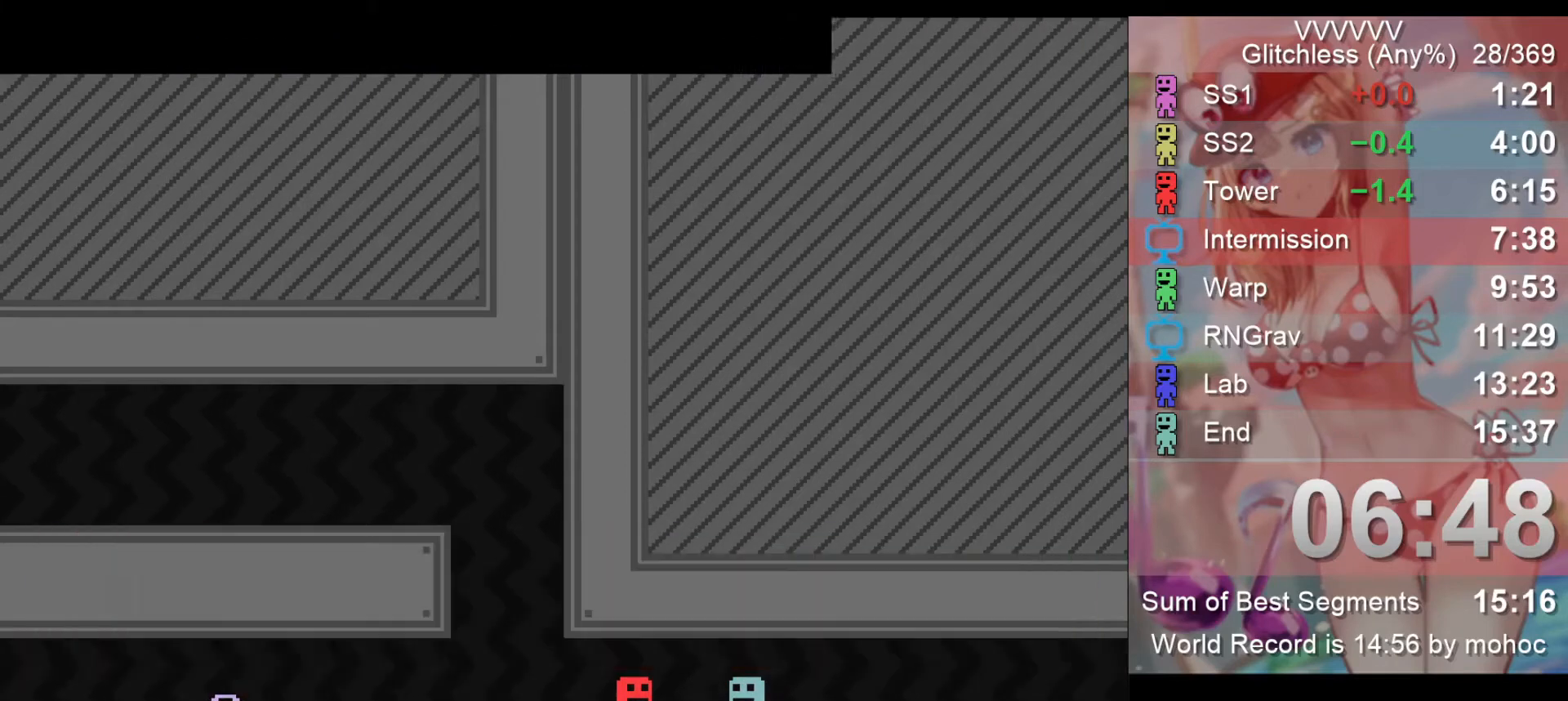
{"keys": ["right"], "events": [[33, "z", "up"], [67, "z", "down"], [133, "z", "up"], [167, "z", "down"], [233, "z", "up"]]}
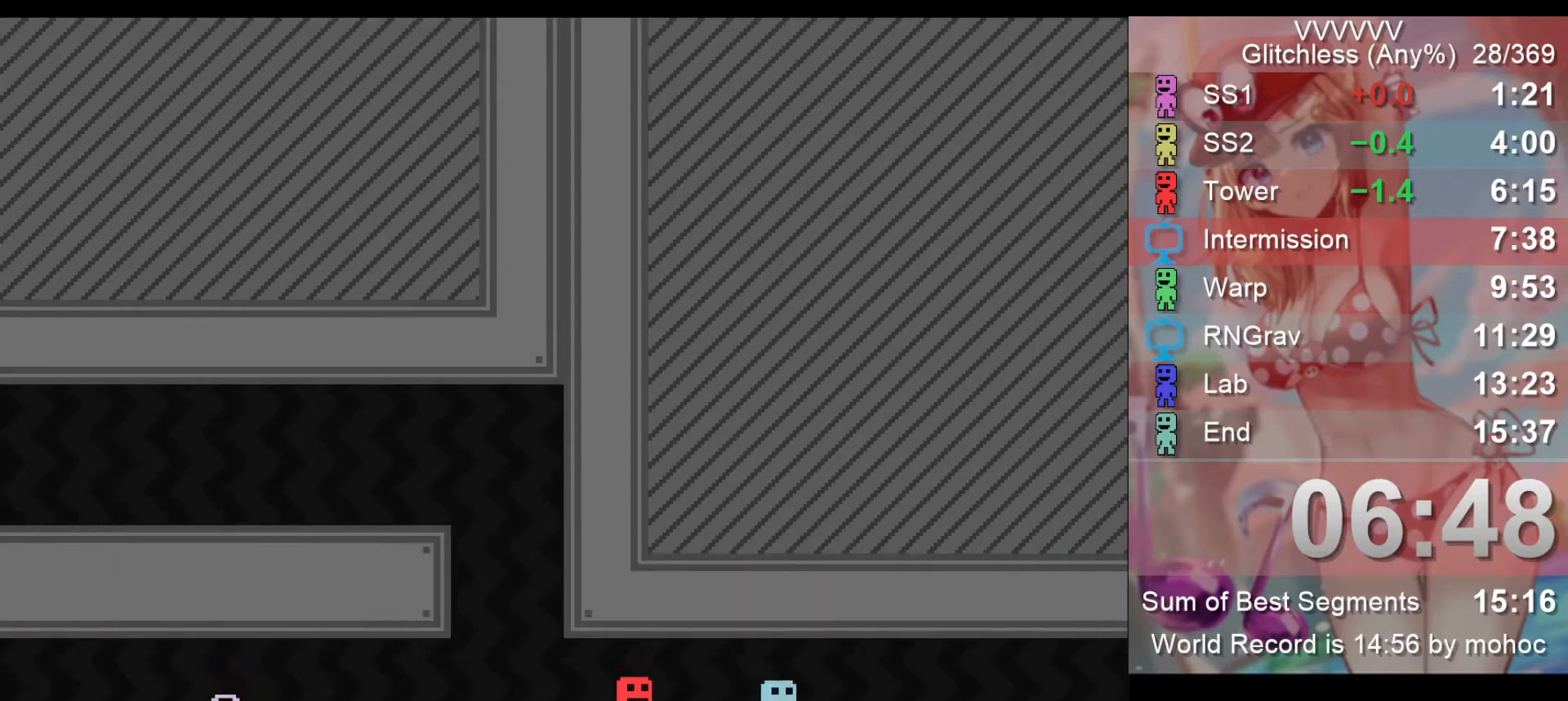
{"keys": ["right"], "events": []}
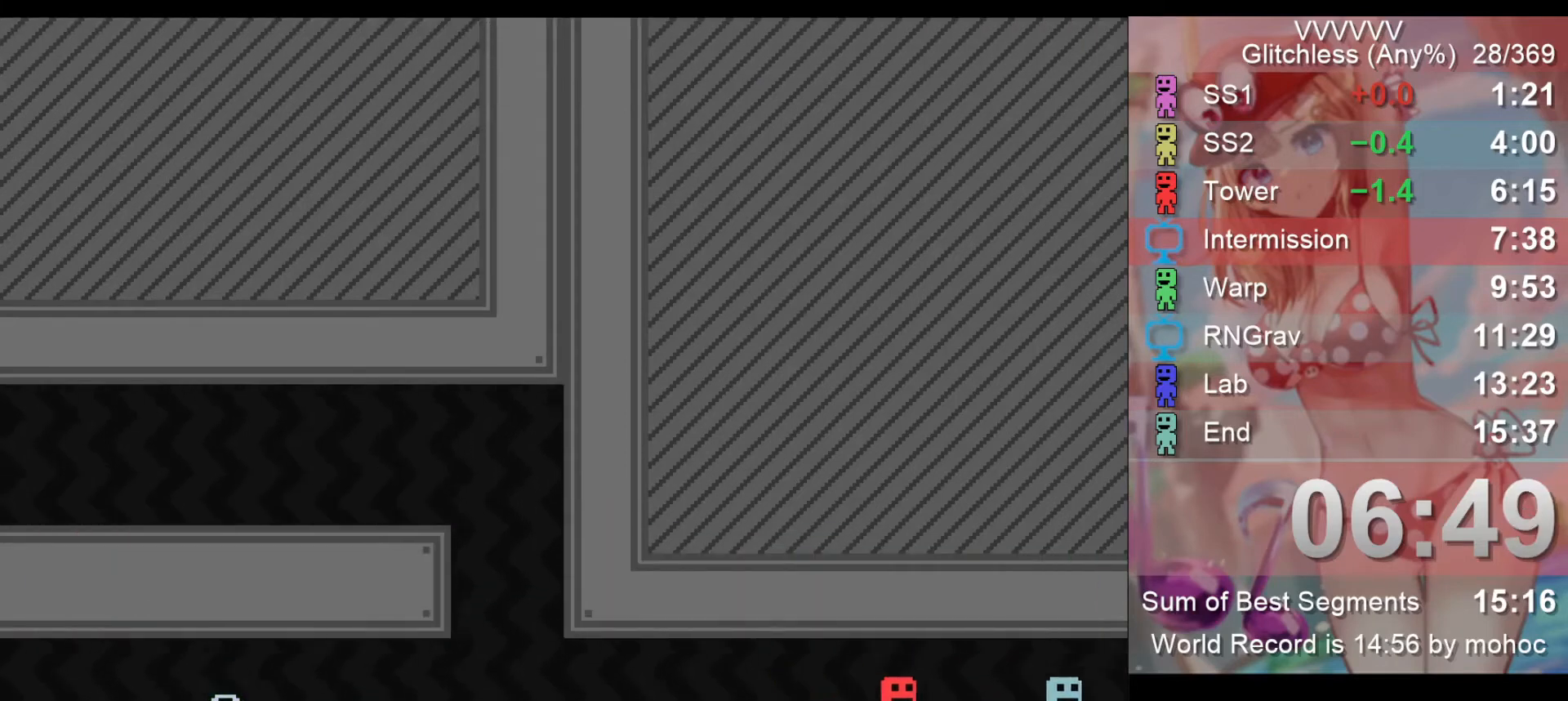
{"keys": ["right"], "events": []}
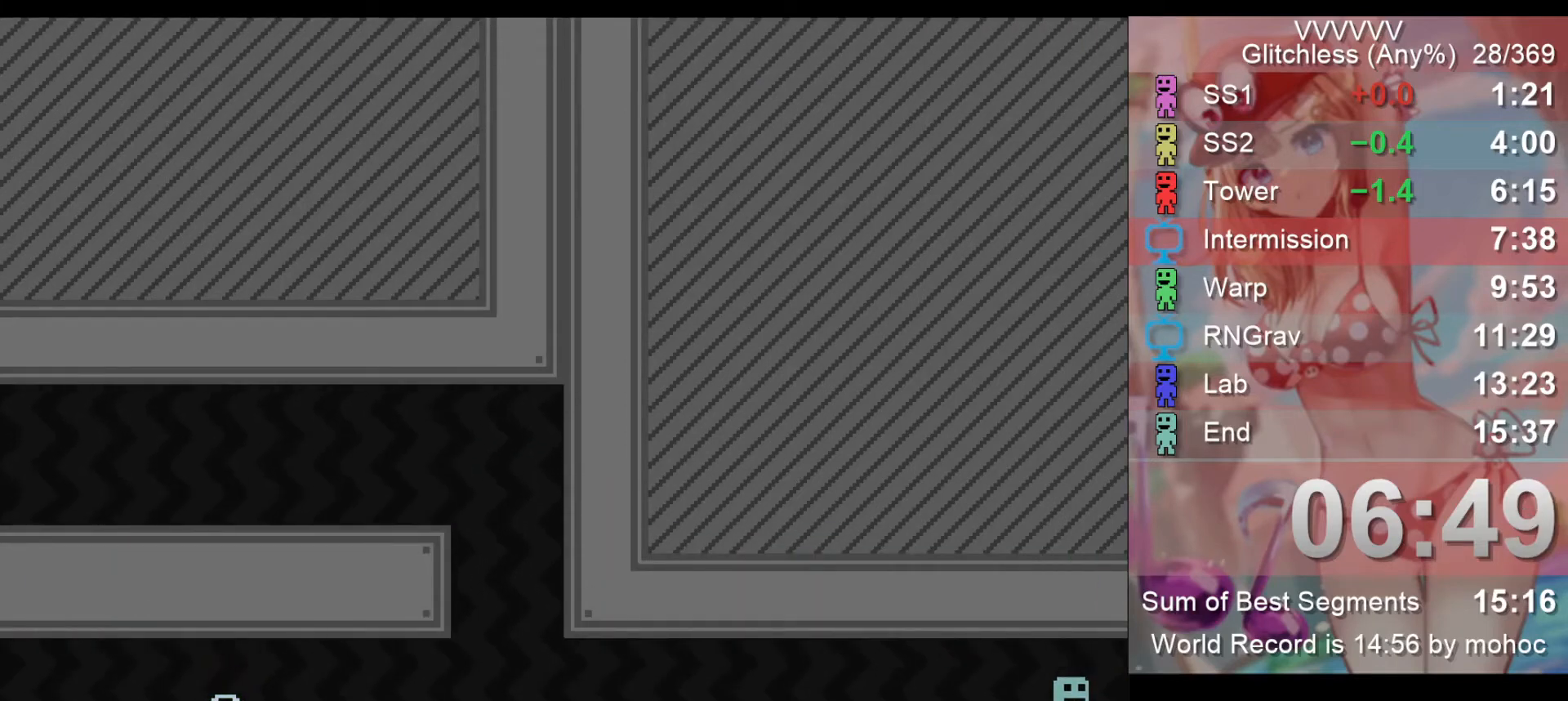
{"keys": ["right", "z"], "events": [[400, "z", "down"]]}
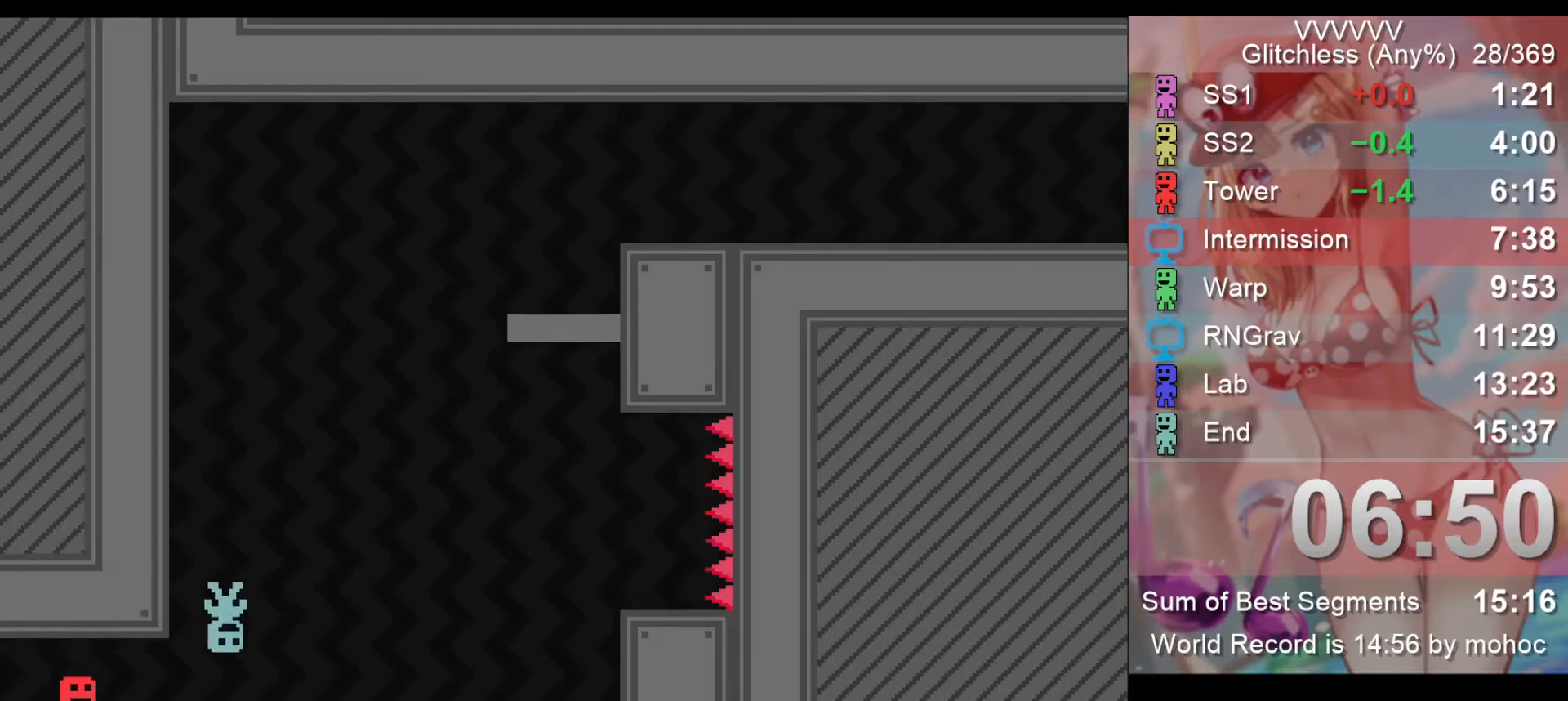
{"keys": ["right"], "events": [[100, "z", "up"]]}